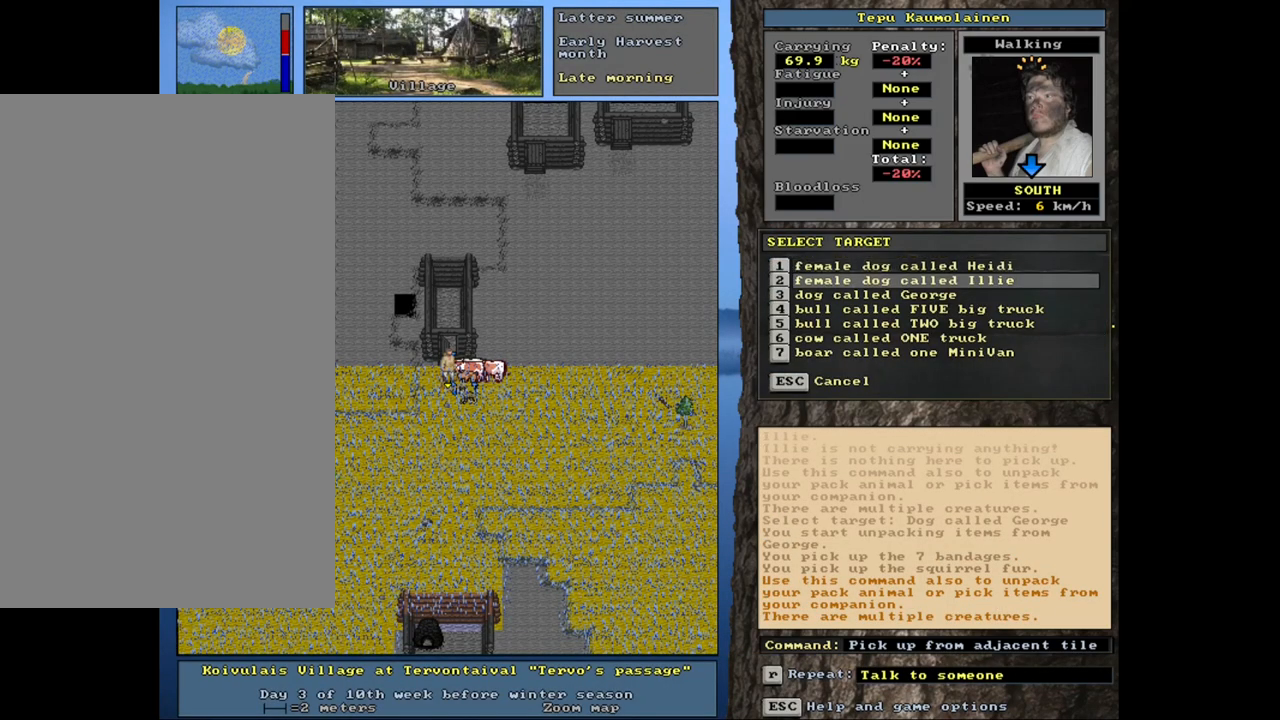
Gameplay with keyboard and mouse; each line is a JSON object with the keys and mouse buttons held at the frame after it. "events" lists presses ("down") and releases ("up") of ".", "/", "0", "1", "2", "3", "4", "5", "6", "8", "9", "a", "alt_l", "alt_r", "b", "backslash", "backspace", "c", "caps_lock", "comma", "ctrl_l", "ctrl_r", "d", "down", "e", "equals", "escape", "f", "f1", "f10", "f11", "f12", "f2", "f3", "f4", "f5", "f6", "f7", "f8", "f9", "g", "h", "i", "j", "k", "l", "lbracket", "left", "minus", "n", "num0", "num1", "num2", "num3", "num4", "num5", "num6", "num7", "num8", "num9", "o", "p", "q", "quote", "r", "rbracket", "return", "right", "s", "semicolon", "shift_l", "shift_r", "space", "super", "t", "tab", "tilde", "up", "v", "w", "x", "y", "z", "mouse_left", "mouse_wheel", "mouse_right", "mouse_mb4" and "mouse_mb5" between this image and that frame as [ms after this image, input, new state], when the widget could be followed in between. "mouse_left", "mouse_wheel", "mouse_right", "mouse_mb4", "mouse_mb5" = the "left", "wheel", "right", "mb4", "mb5" buttons of the "mouse" list. No other keys are recorded. "wheel" means that the mouse wheel is clicked or scrolled. Mouse movement is not recorded. Not read: 7 m other_keys u.
{"keys": [], "mouse": [], "events": [[333, "down", "down"], [433, "down", "up"]]}
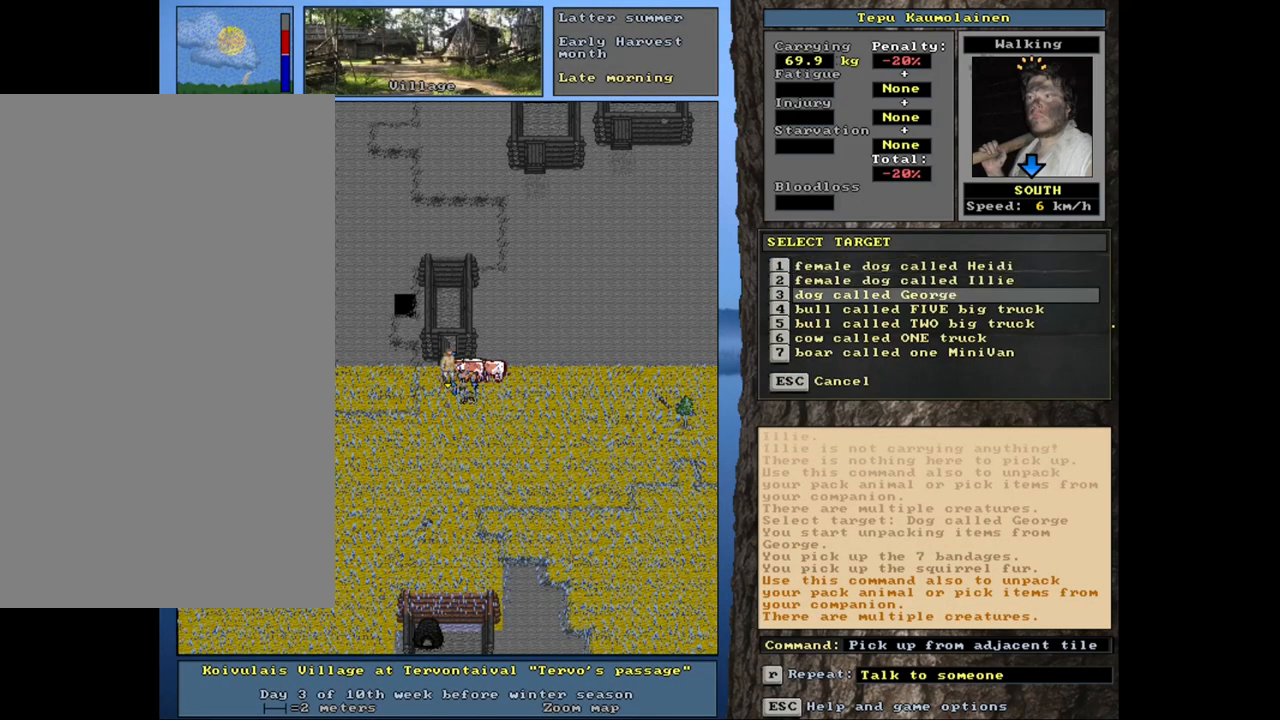
{"keys": [], "mouse": [], "events": [[167, "return", "down"], [250, "return", "up"]]}
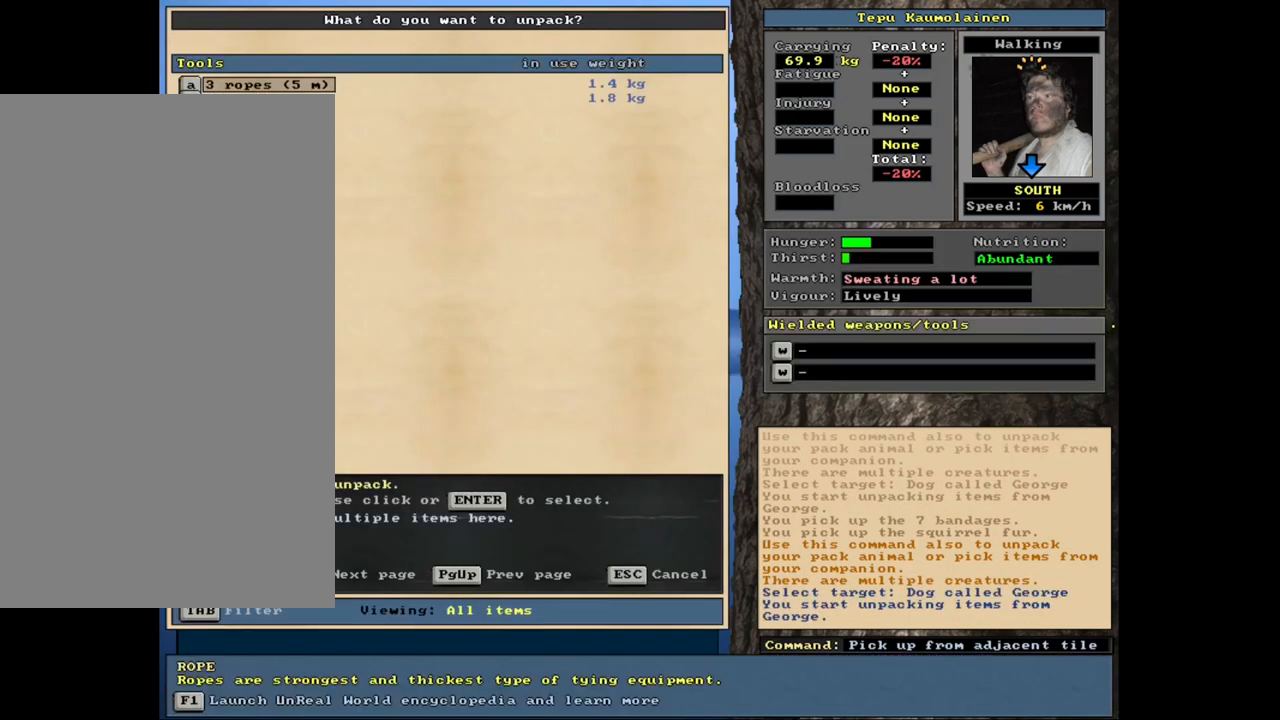
{"keys": [], "mouse": [], "events": []}
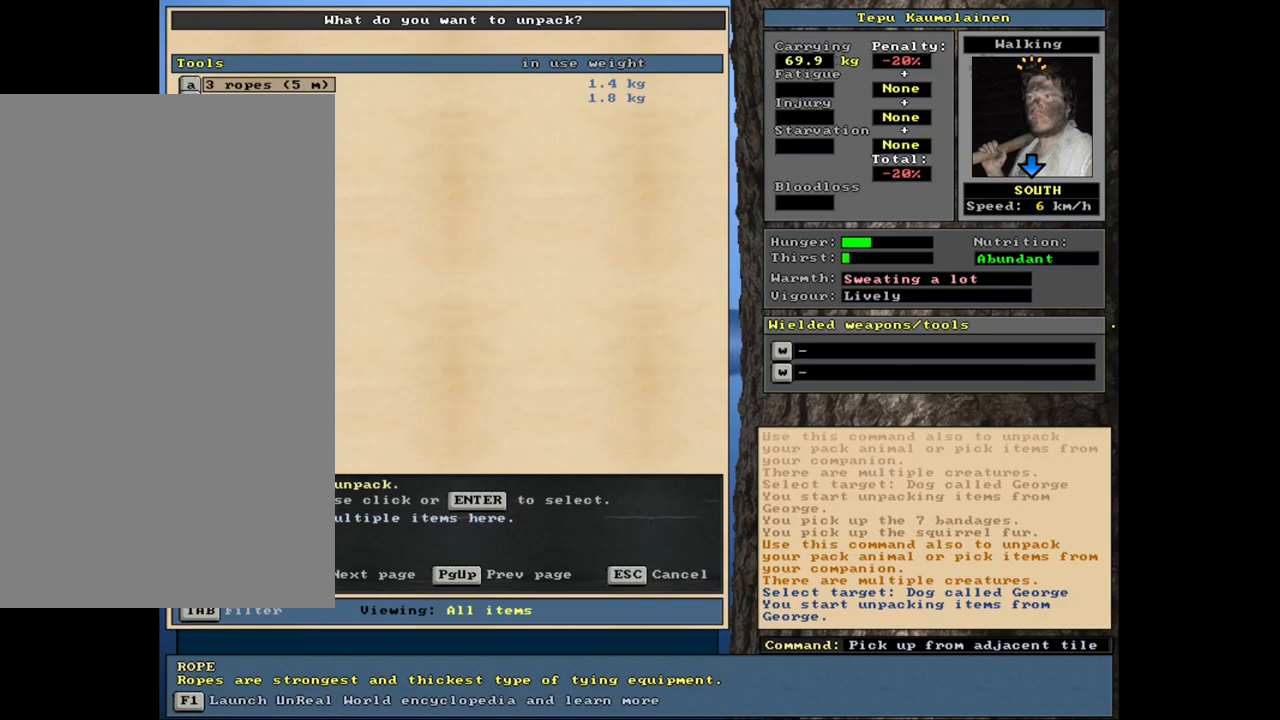
{"keys": [], "mouse": [], "events": []}
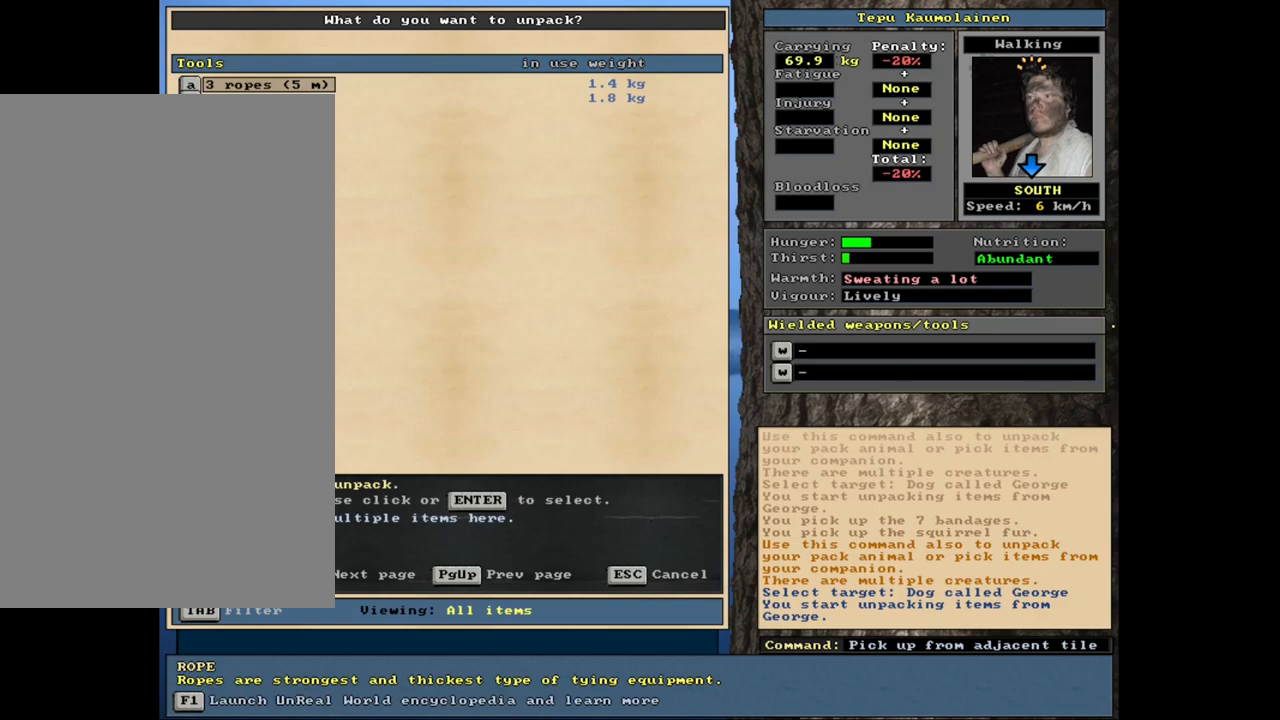
{"keys": [], "mouse": [], "events": []}
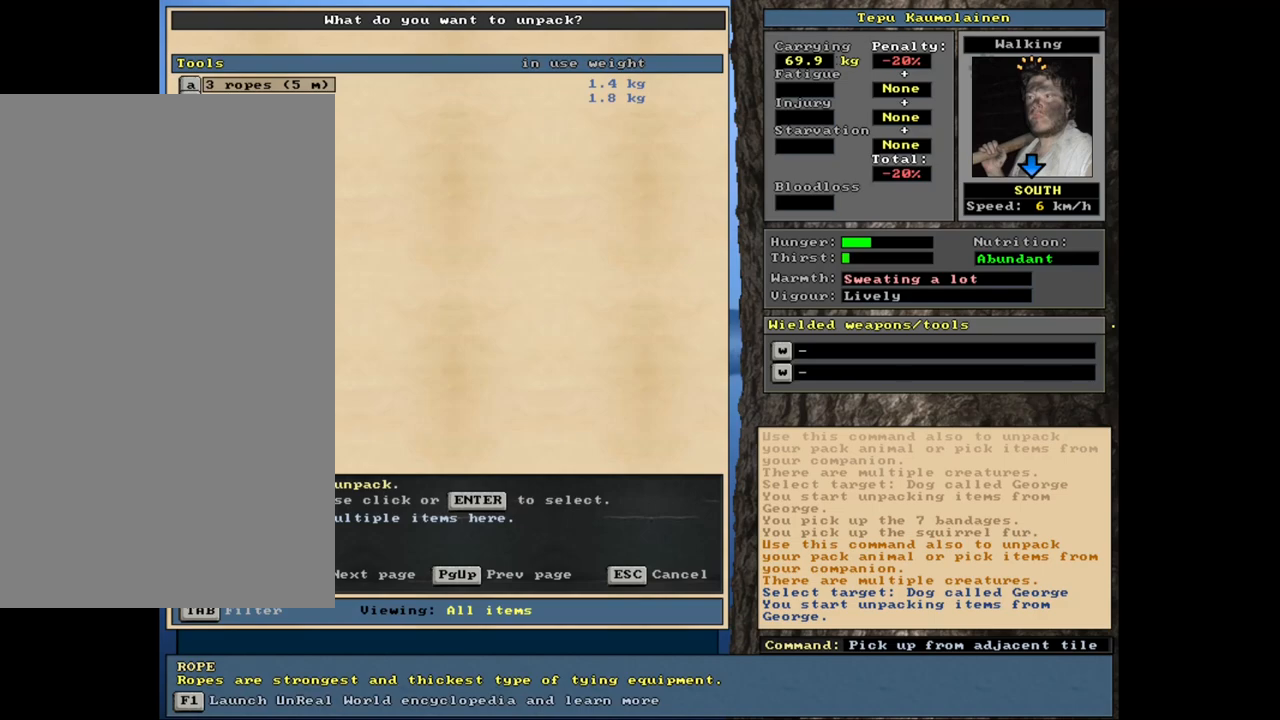
{"keys": [], "mouse": [], "events": []}
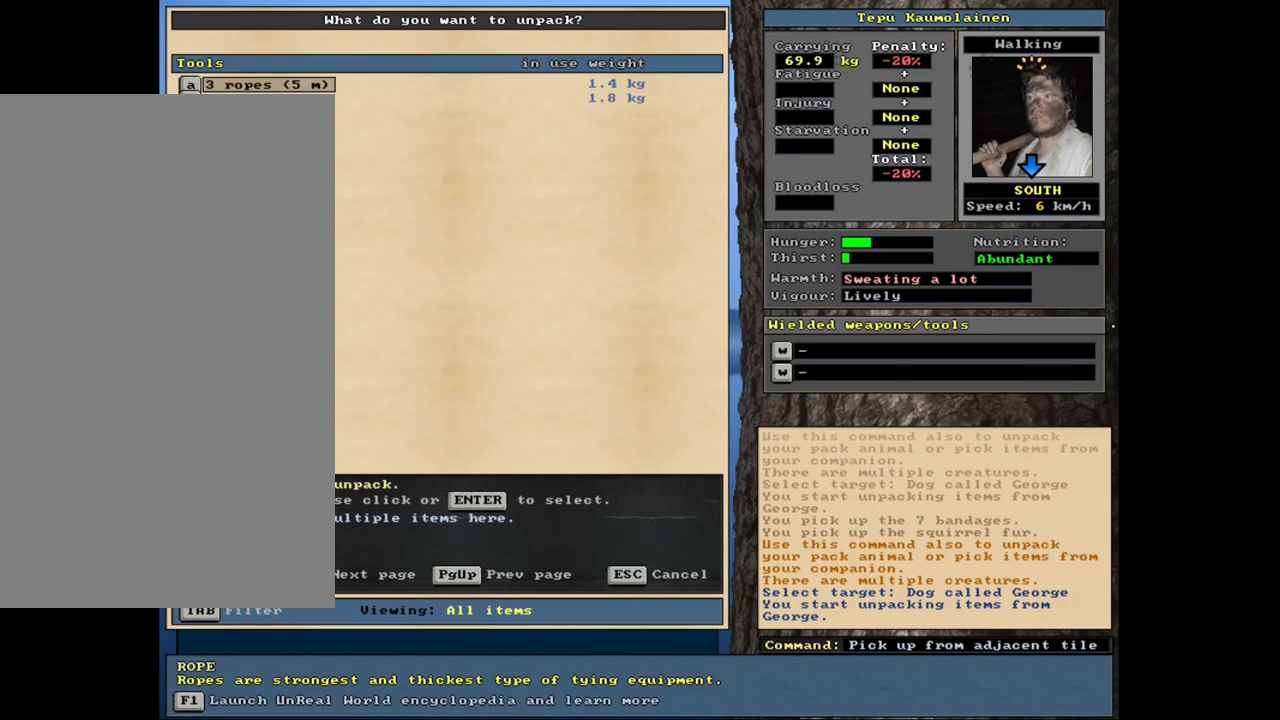
{"keys": [], "mouse": [], "events": []}
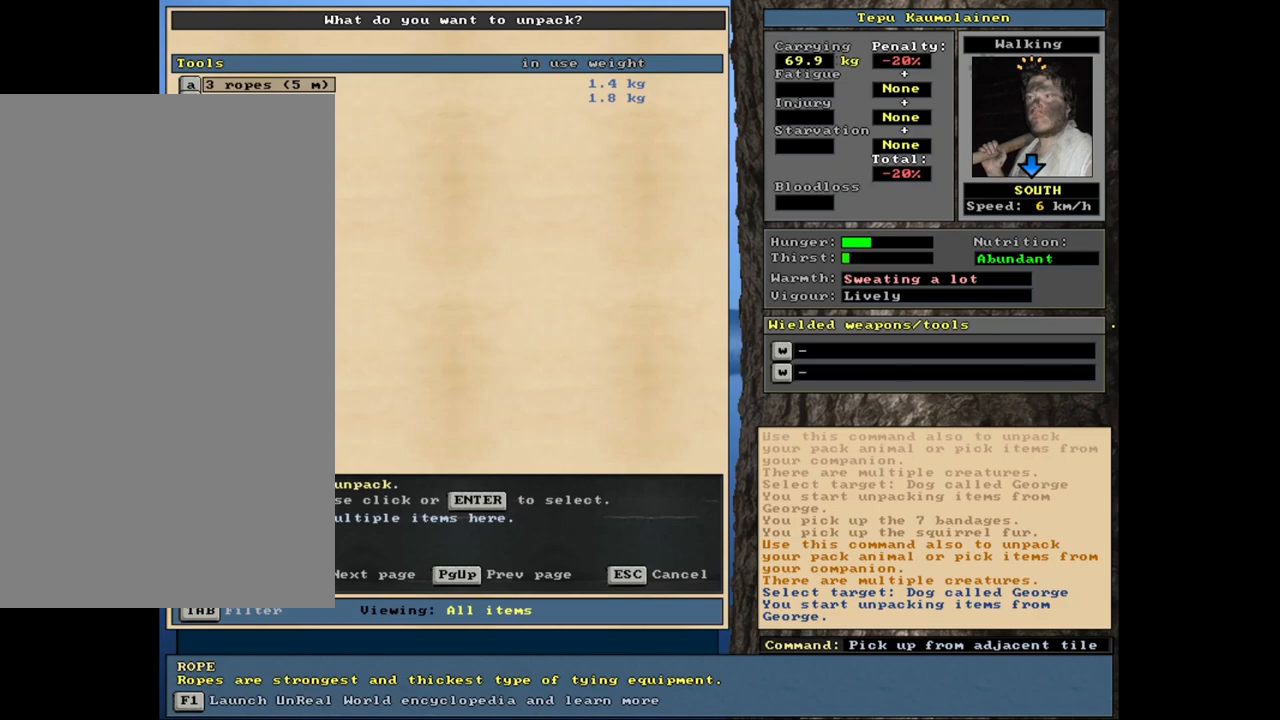
{"keys": [], "mouse": [], "events": [[333, "return", "down"], [417, "return", "up"]]}
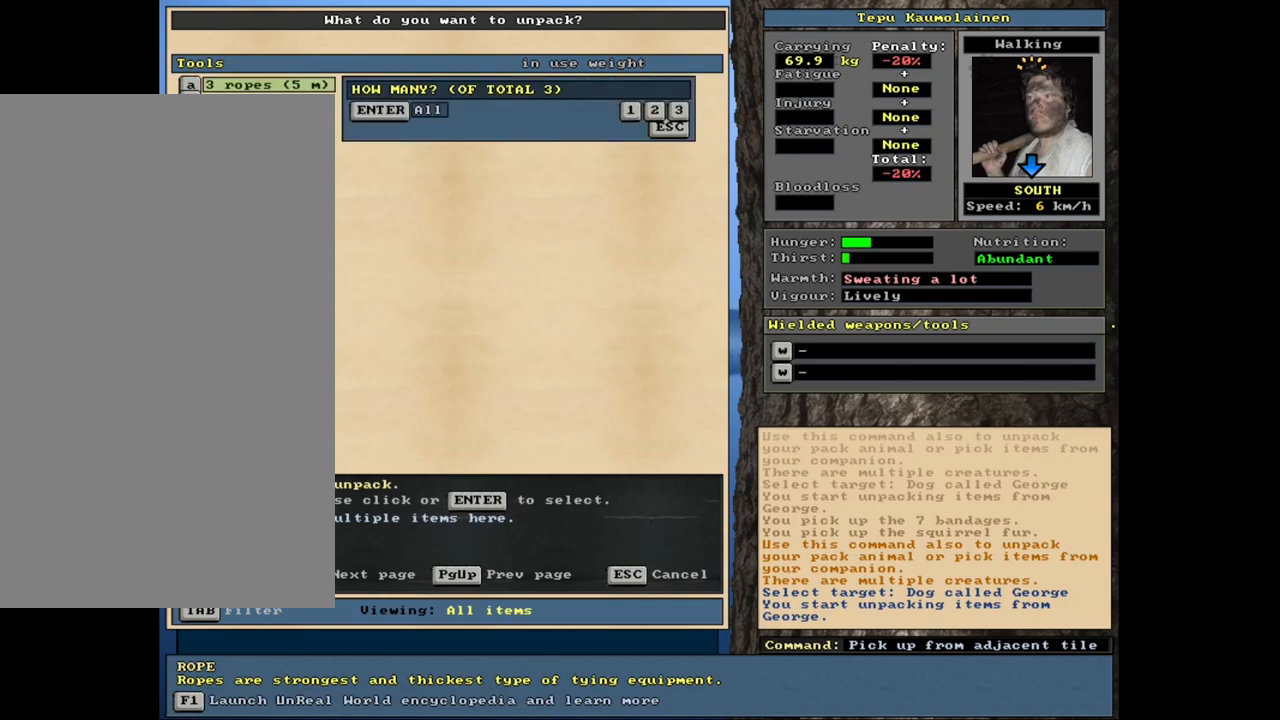
{"keys": [], "mouse": [], "events": [[17, "return", "down"], [67, "return", "up"]]}
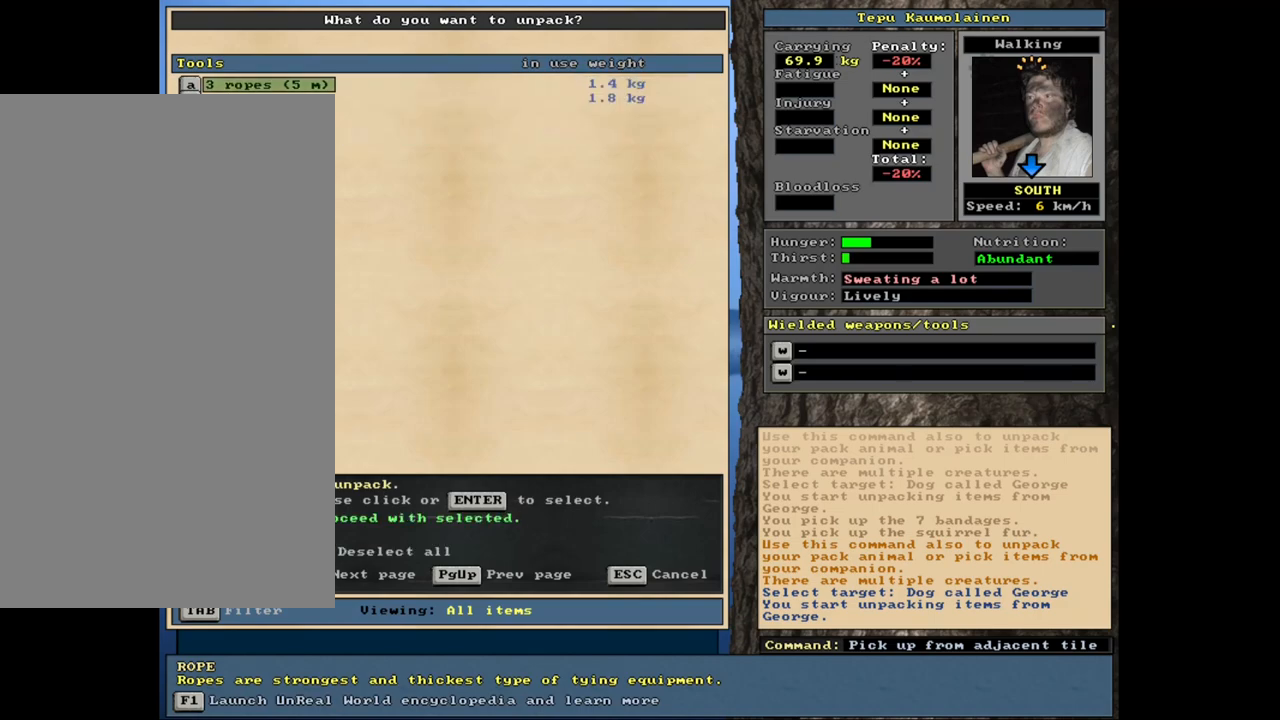
{"keys": [], "mouse": [], "events": []}
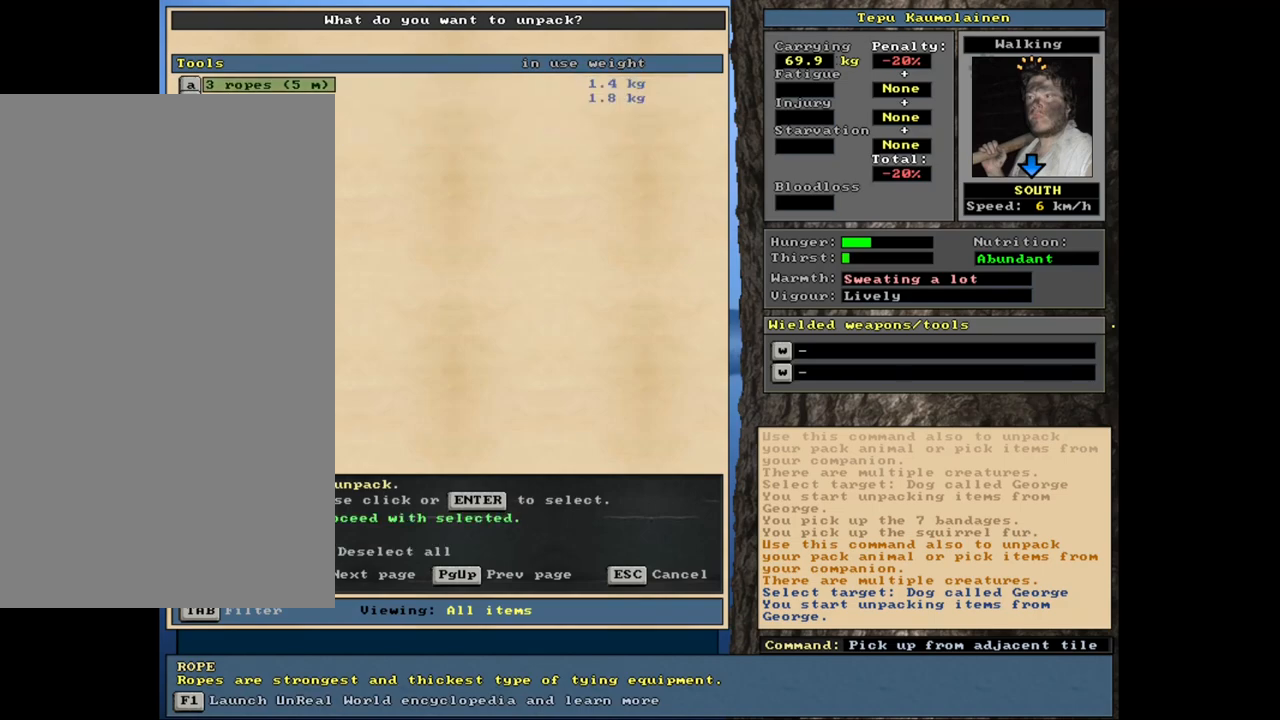
{"keys": [], "mouse": [], "events": [[233, "down", "down"], [300, "down", "up"], [383, "return", "down"], [433, "return", "up"]]}
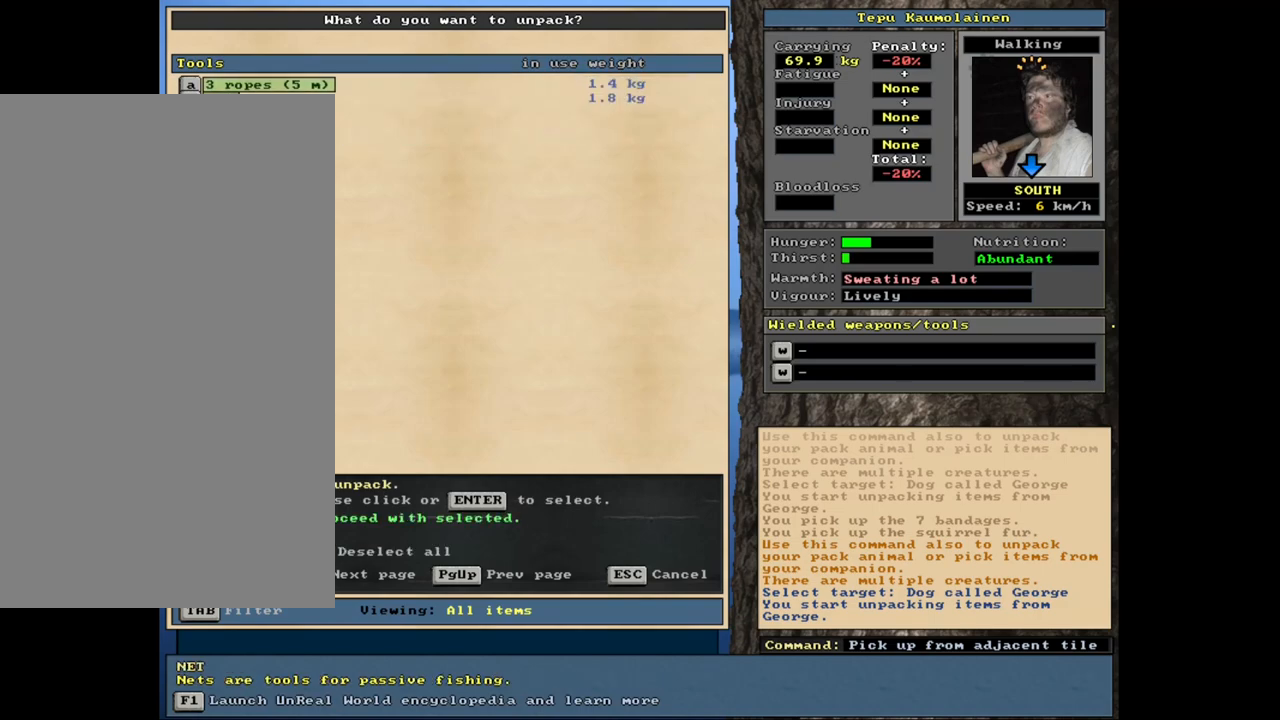
{"keys": [], "mouse": [], "events": [[17, "up", "down"], [83, "up", "up"], [300, "space", "down"], [400, "space", "up"]]}
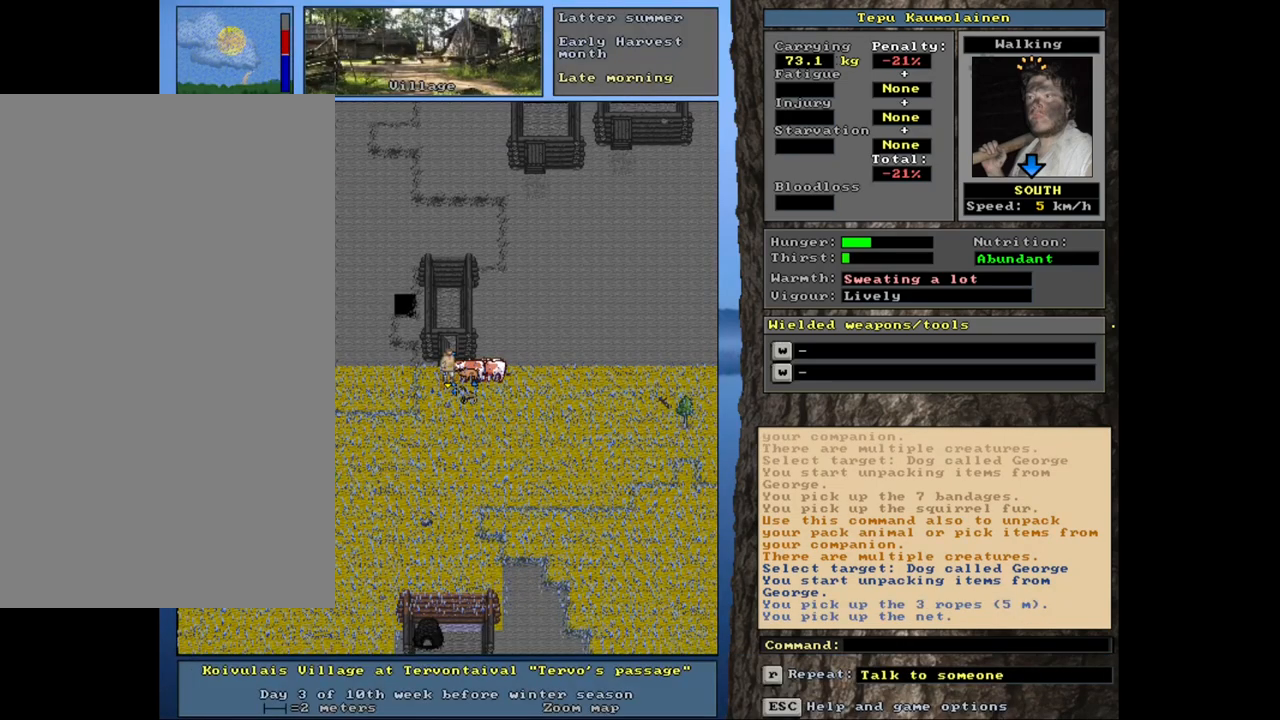
{"keys": ["right"], "mouse": [], "events": [[117, "shift_l", "down"], [217, "g", "down"], [300, "g", "up"], [300, "shift_l", "up"], [467, "right", "down"]]}
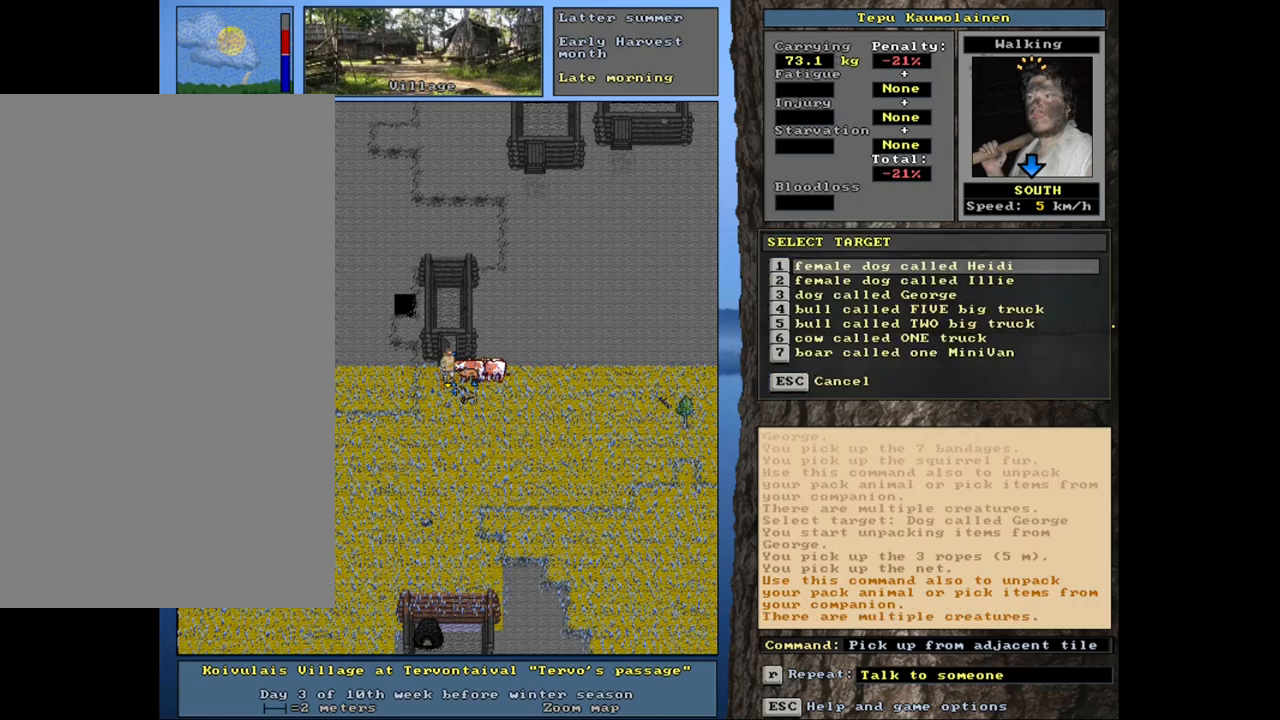
{"keys": ["down"], "mouse": [], "events": [[67, "right", "up"], [500, "down", "down"]]}
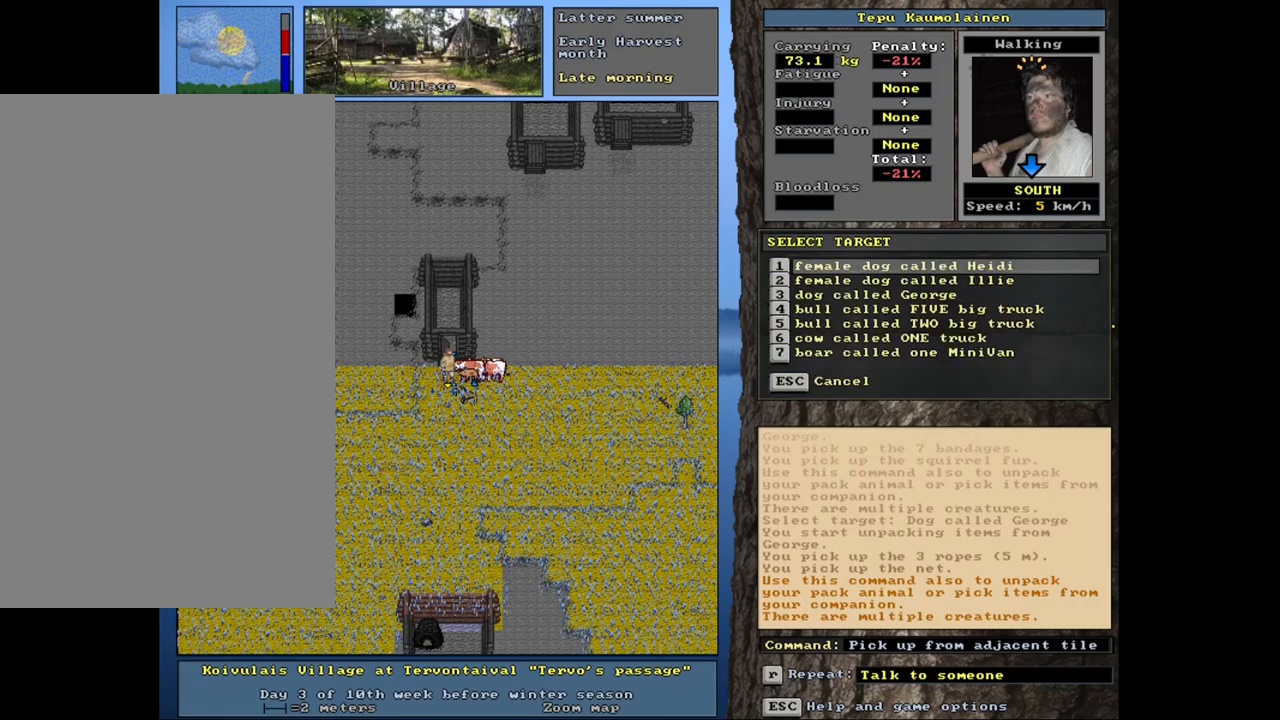
{"keys": [], "mouse": [], "events": [[83, "down", "up"], [167, "down", "down"], [250, "down", "up"], [350, "down", "down"], [450, "down", "up"]]}
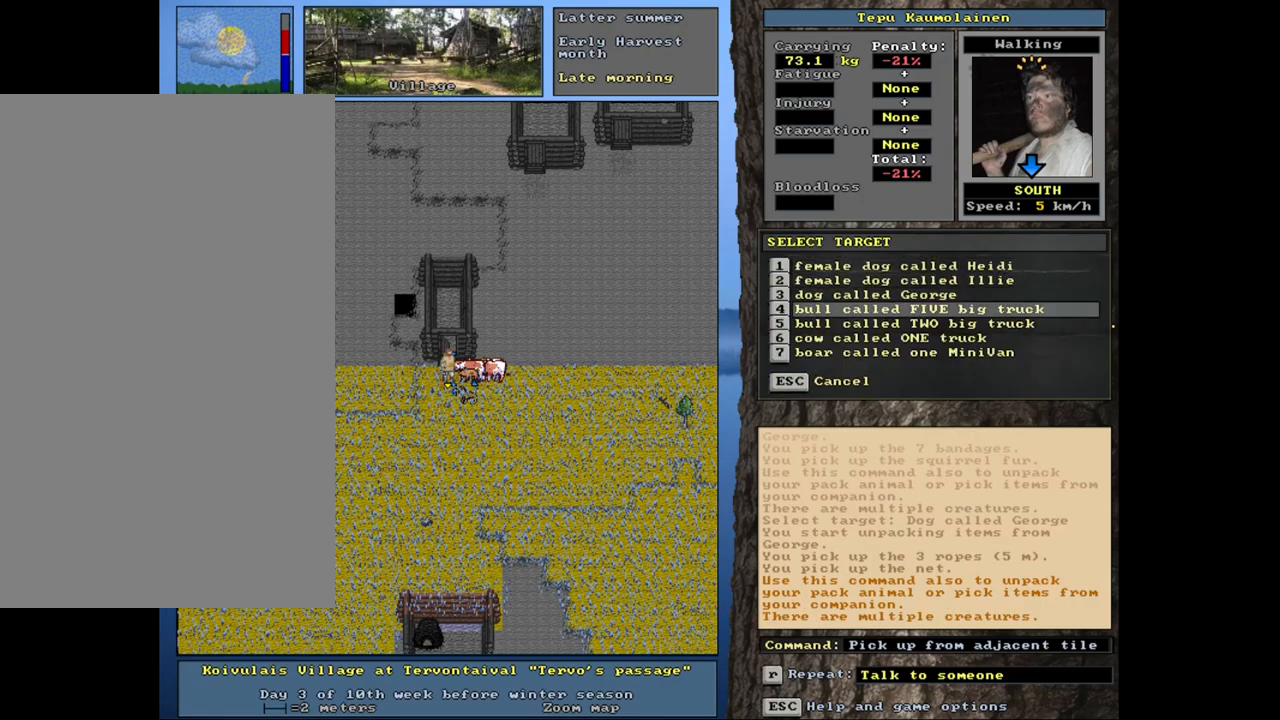
{"keys": [], "mouse": [], "events": []}
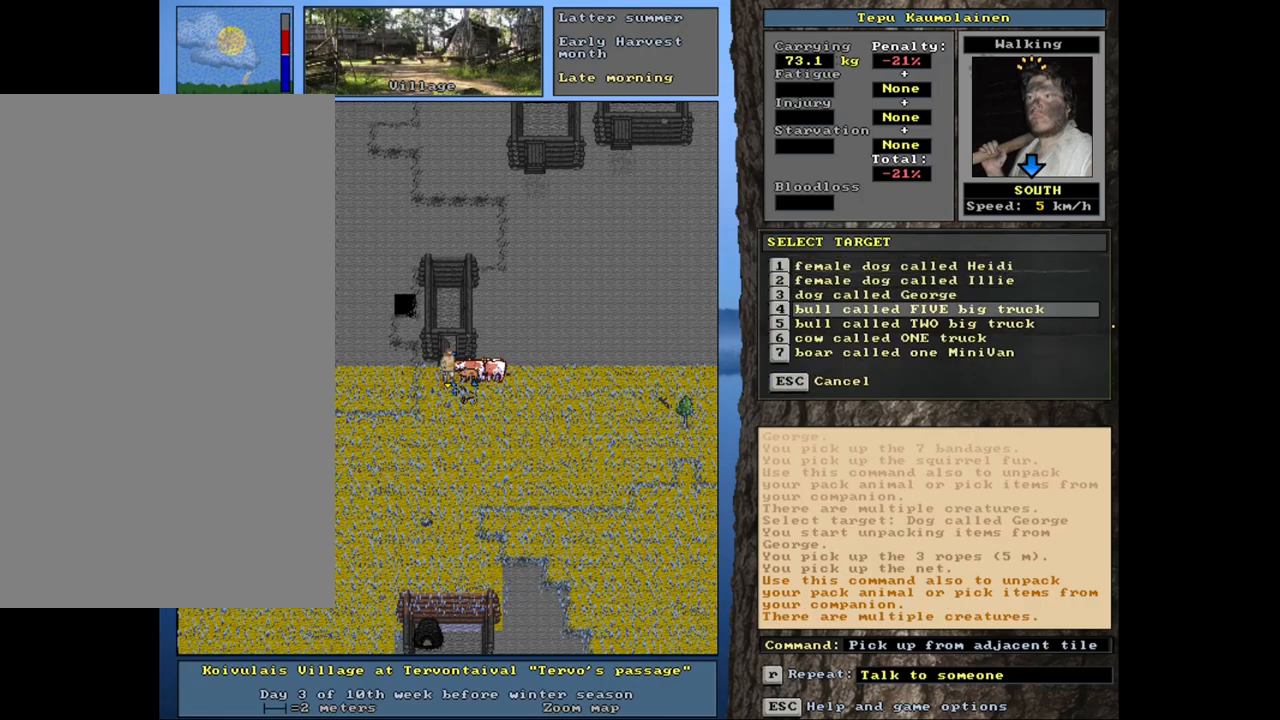
{"keys": [], "mouse": [], "events": [[200, "down", "down"], [267, "down", "up"], [367, "down", "down"], [433, "down", "up"]]}
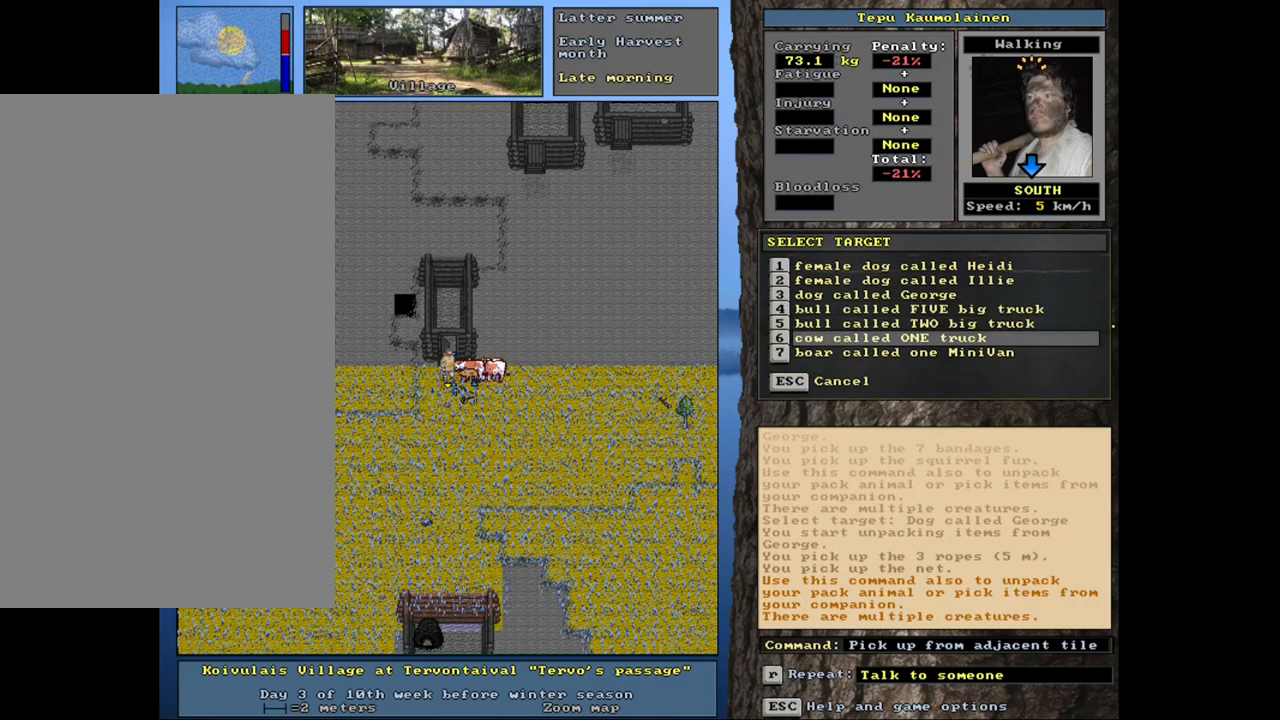
{"keys": ["escape"], "mouse": [], "events": [[33, "down", "down"], [117, "down", "up"], [500, "escape", "down"]]}
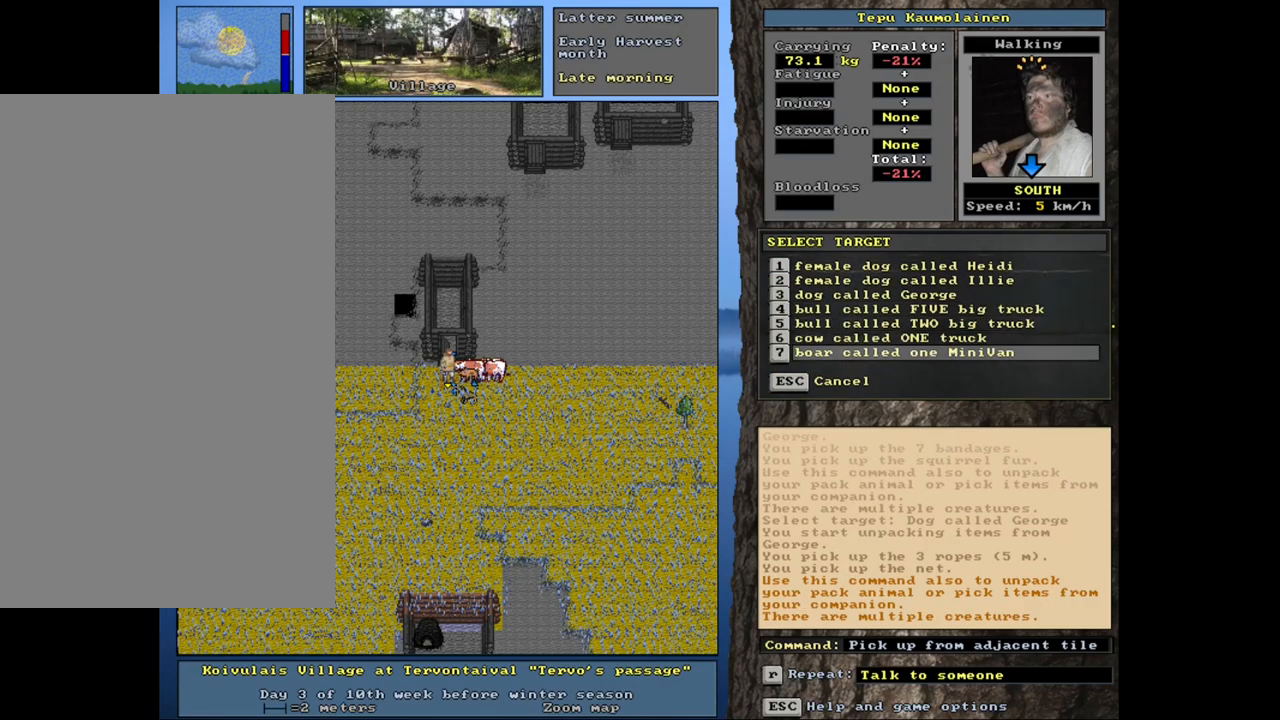
{"keys": [], "mouse": [], "events": [[67, "escape", "up"]]}
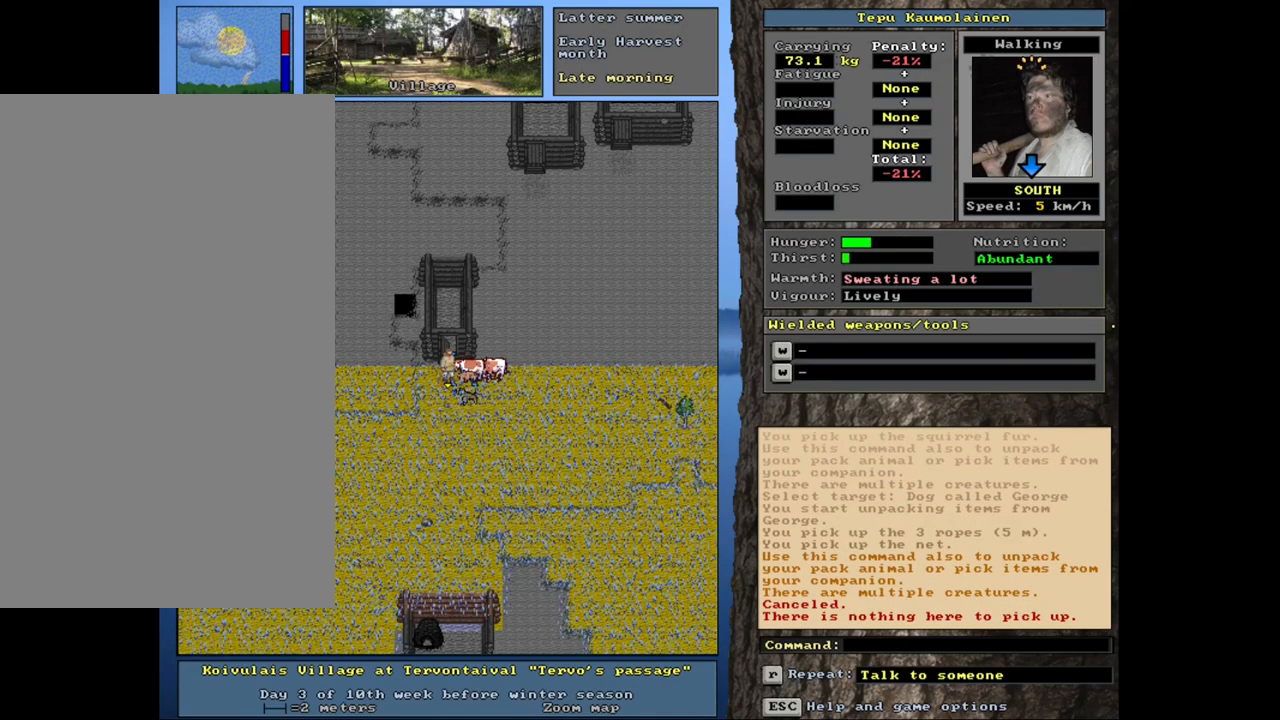
{"keys": [], "mouse": [], "events": [[133, "num3", "down"], [250, "num3", "up"]]}
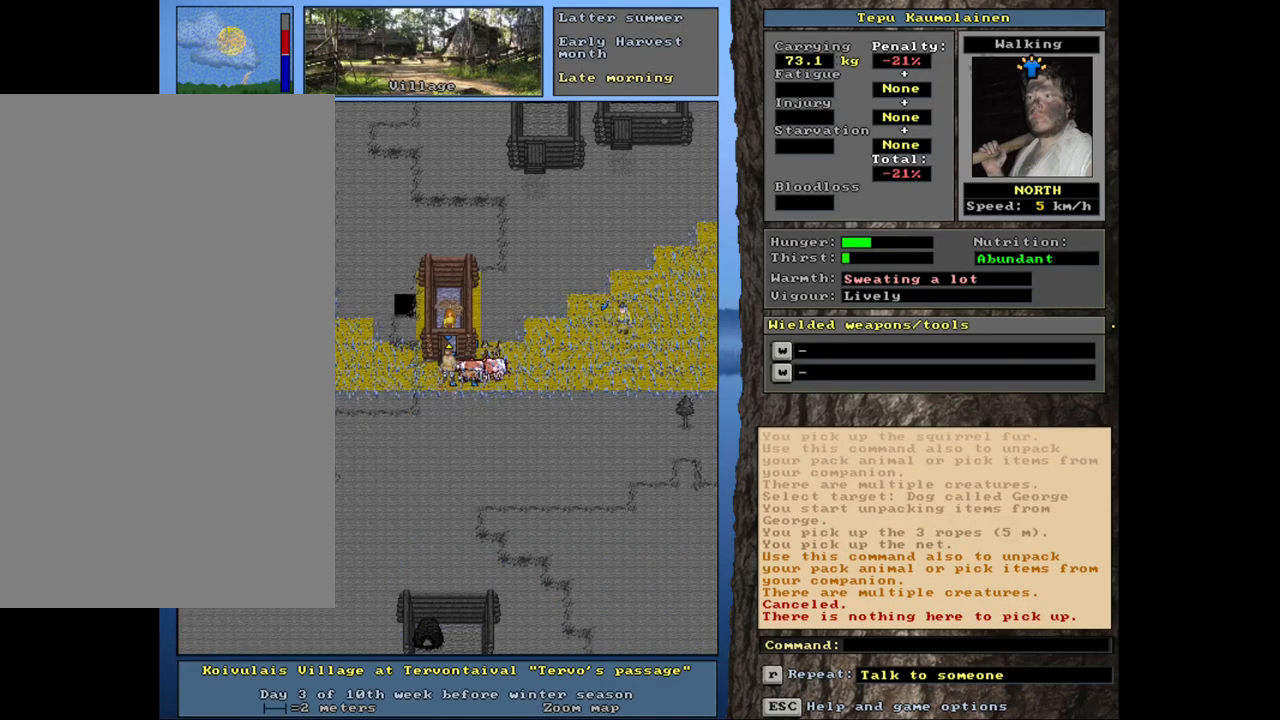
{"keys": [], "mouse": [], "events": []}
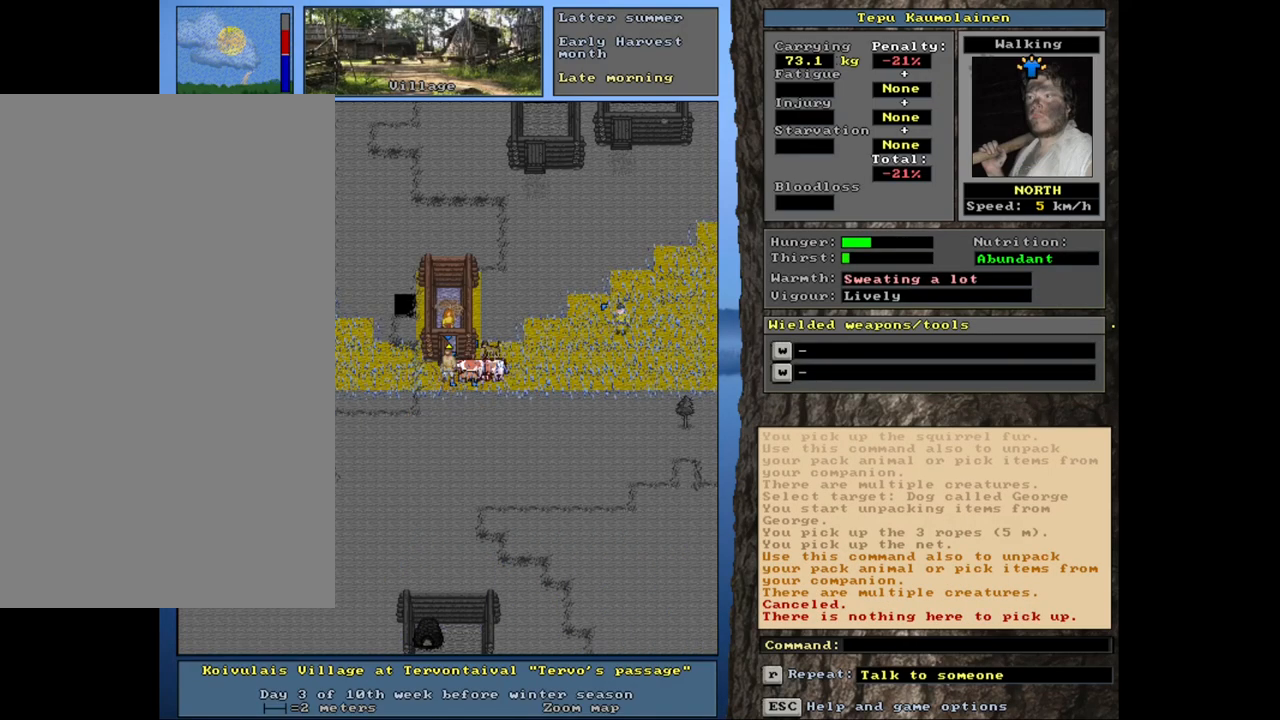
{"keys": [], "mouse": [], "events": [[267, "num3", "down"], [367, "num3", "up"]]}
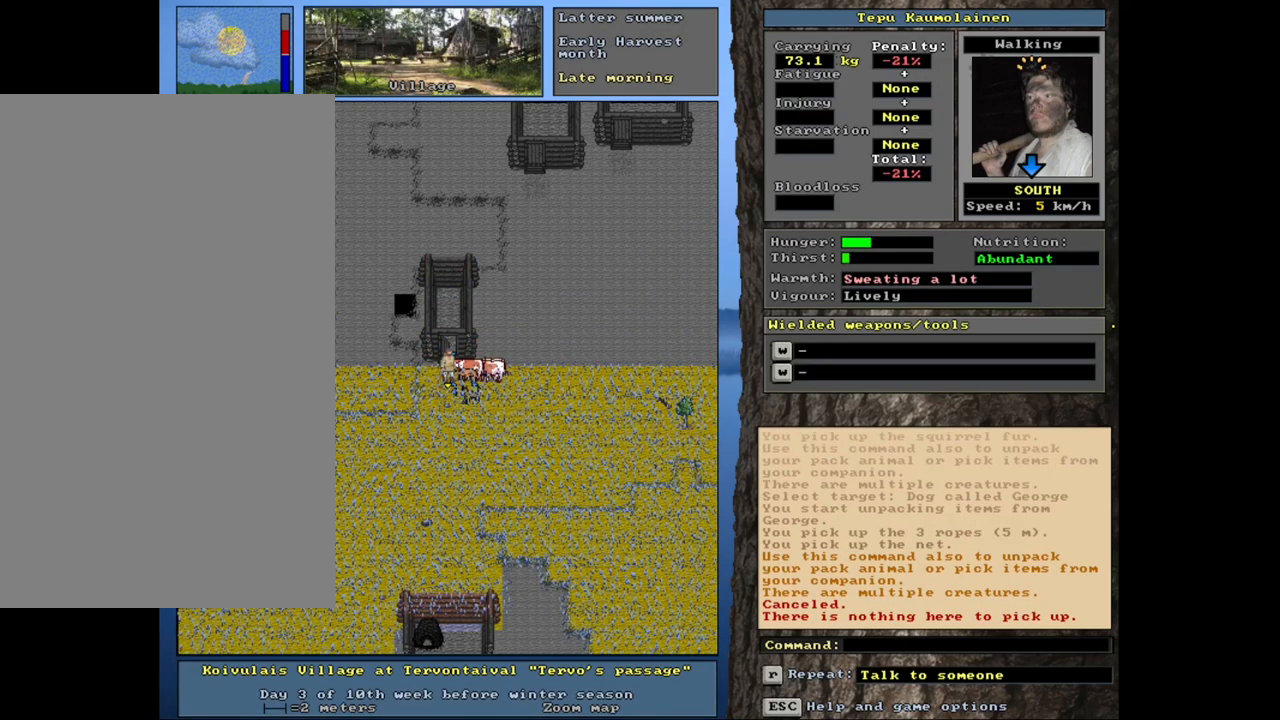
{"keys": [], "mouse": [], "events": [[67, "shift_l", "down"], [133, "shift_l", "up"], [217, "shift_l", "down"], [267, "shift_l", "up"]]}
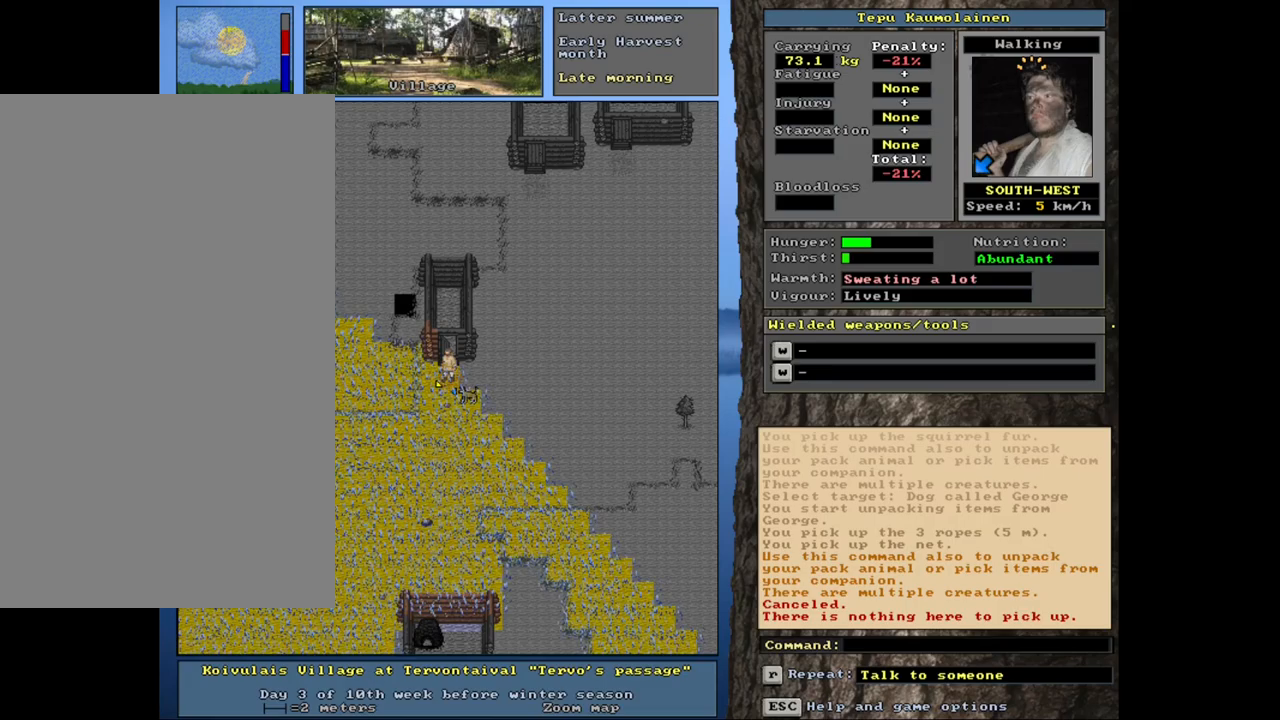
{"keys": [], "mouse": [], "events": []}
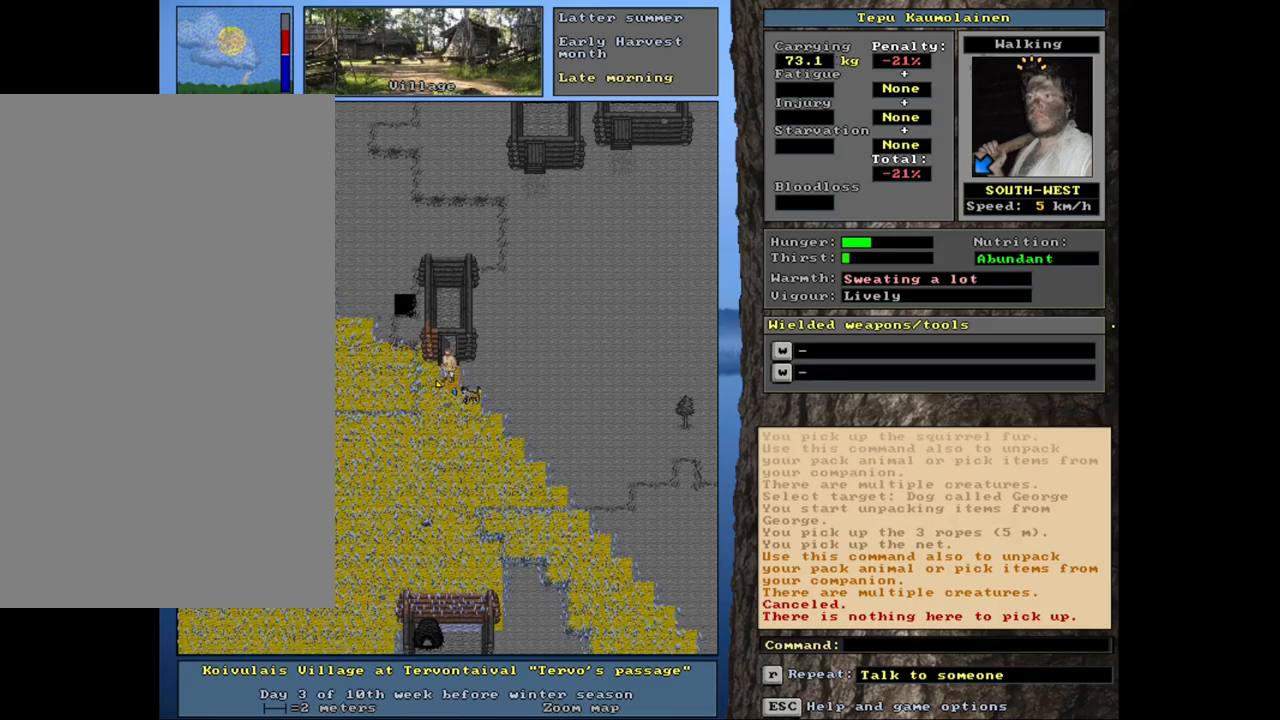
{"keys": [], "mouse": [], "events": [[267, "num4", "down"], [350, "num4", "up"]]}
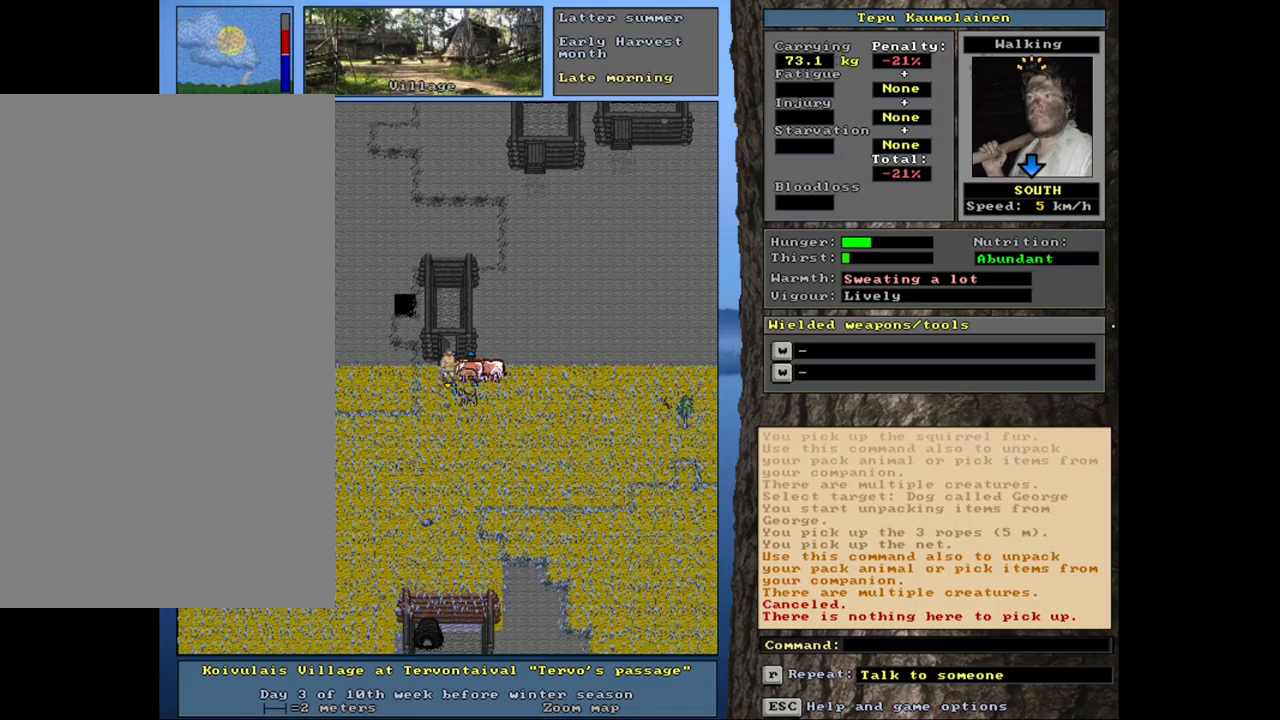
{"keys": [], "mouse": [], "events": [[183, "shift_l", "down"], [383, "g", "down"], [467, "g", "up"], [500, "shift_l", "up"]]}
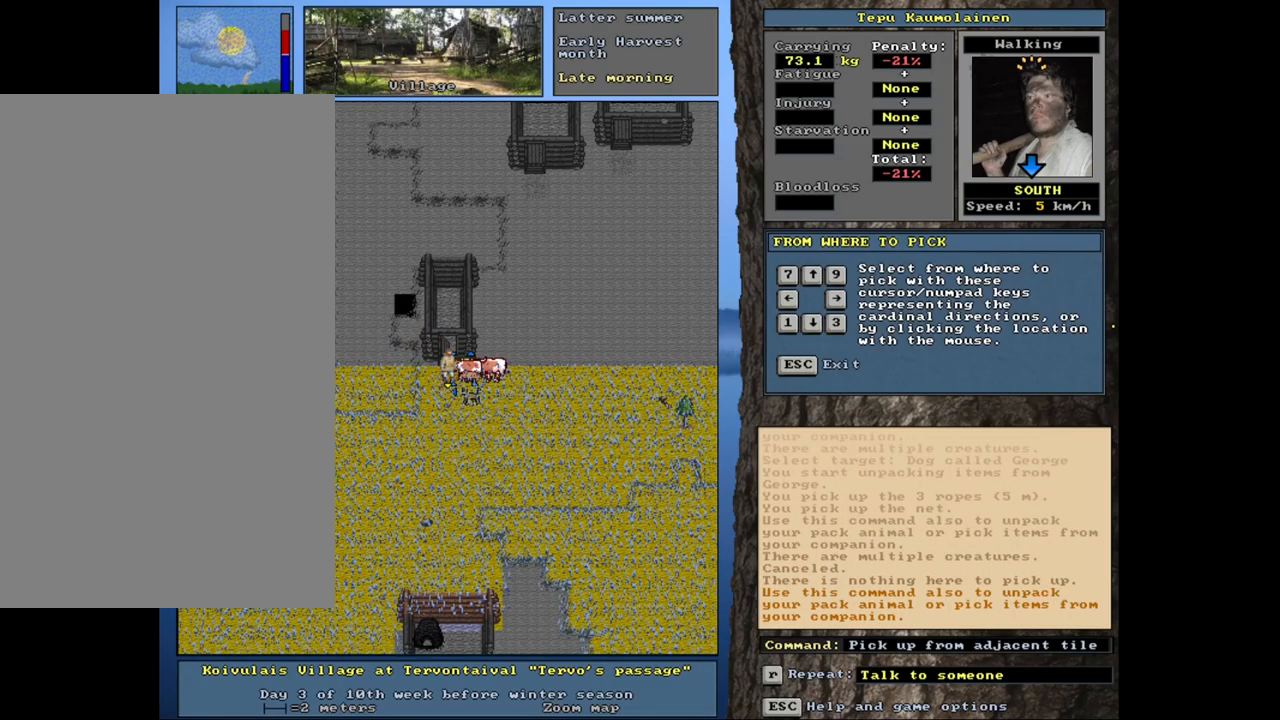
{"keys": [], "mouse": [], "events": [[117, "3", "down"], [250, "3", "up"]]}
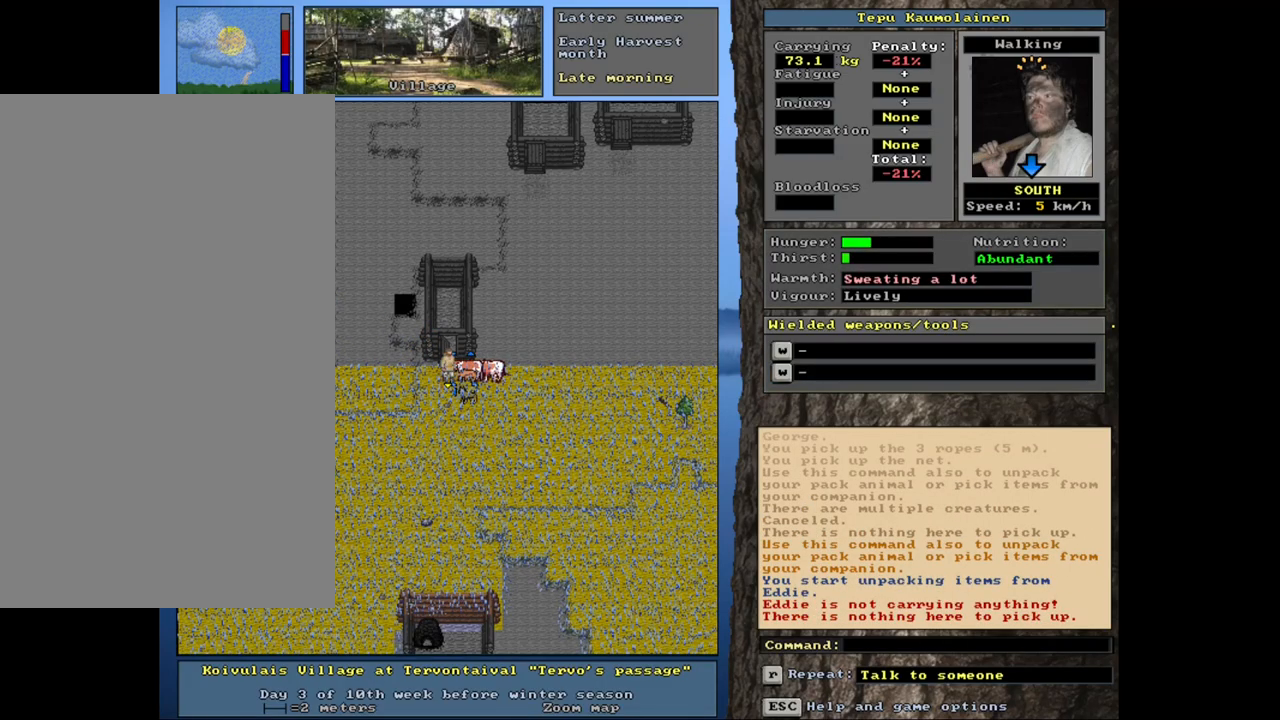
{"keys": ["ctrl_l"], "mouse": [], "events": [[333, "ctrl_l", "down"], [400, "num6", "down"], [483, "num6", "up"]]}
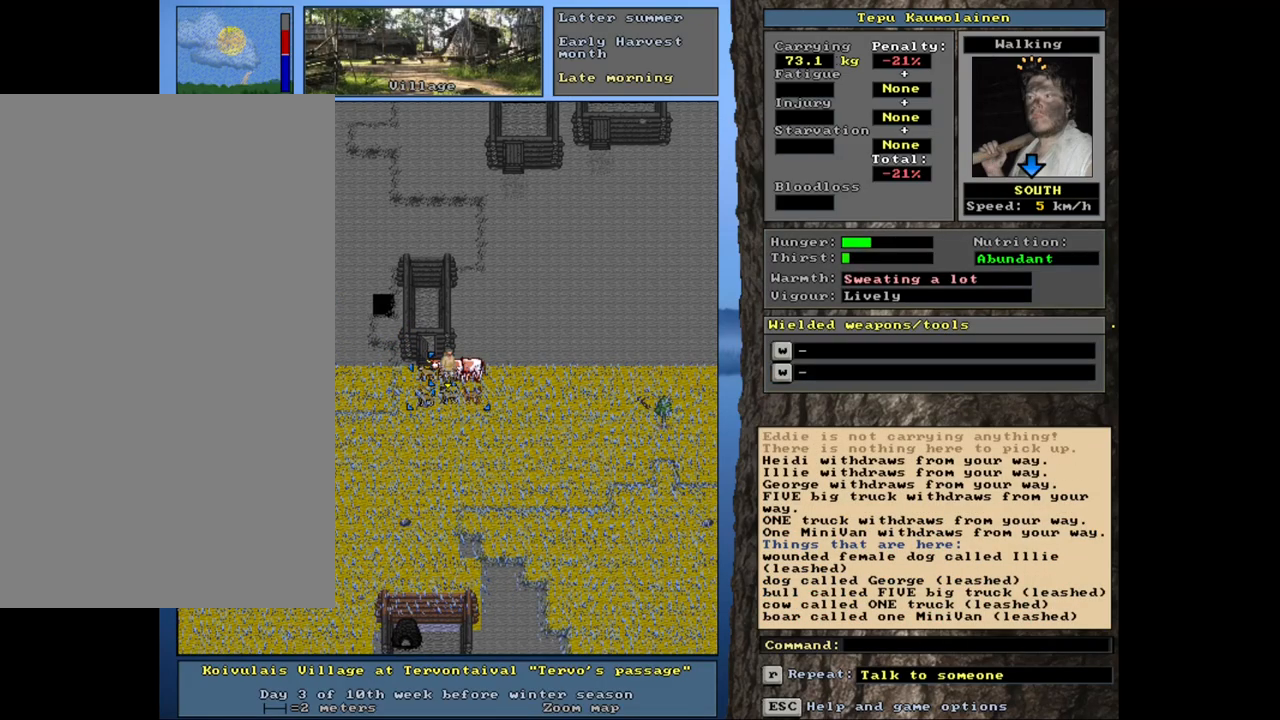
{"keys": [], "mouse": [], "events": [[17, "ctrl_l", "up"]]}